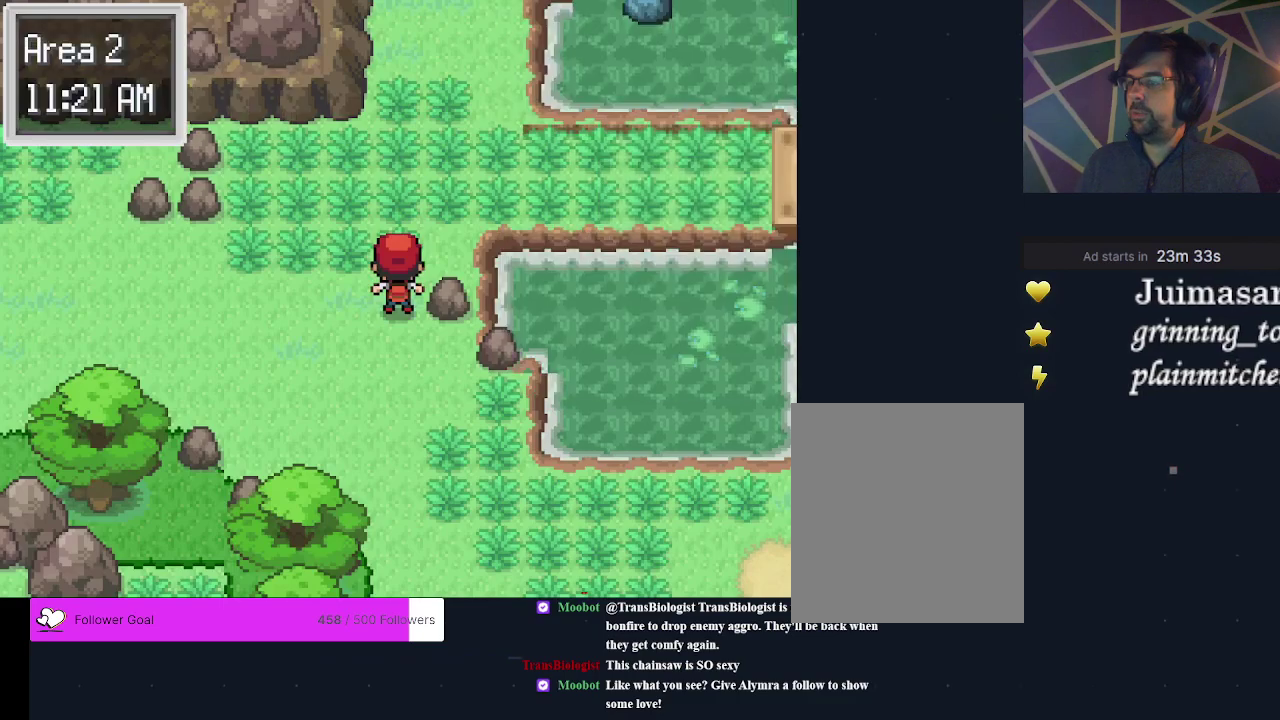
Gameplay with a controller (Xbox layout); each line is a JSON object with the inputs held at the frame after it (dt_ms = milliseconds from this image to that frame). "events" lists button and stick changes between this image and that frame as [ms after this image, input, new state], when the widget could be followed in between. Not read: L3 R3 left_stick right_stick.
{"dt_ms": 700, "buttons": ["DPAD_RIGHT"], "events": [[133, "DPAD_UP", "down"], [633, "DPAD_UP", "up"], [700, "DPAD_RIGHT", "down"]]}
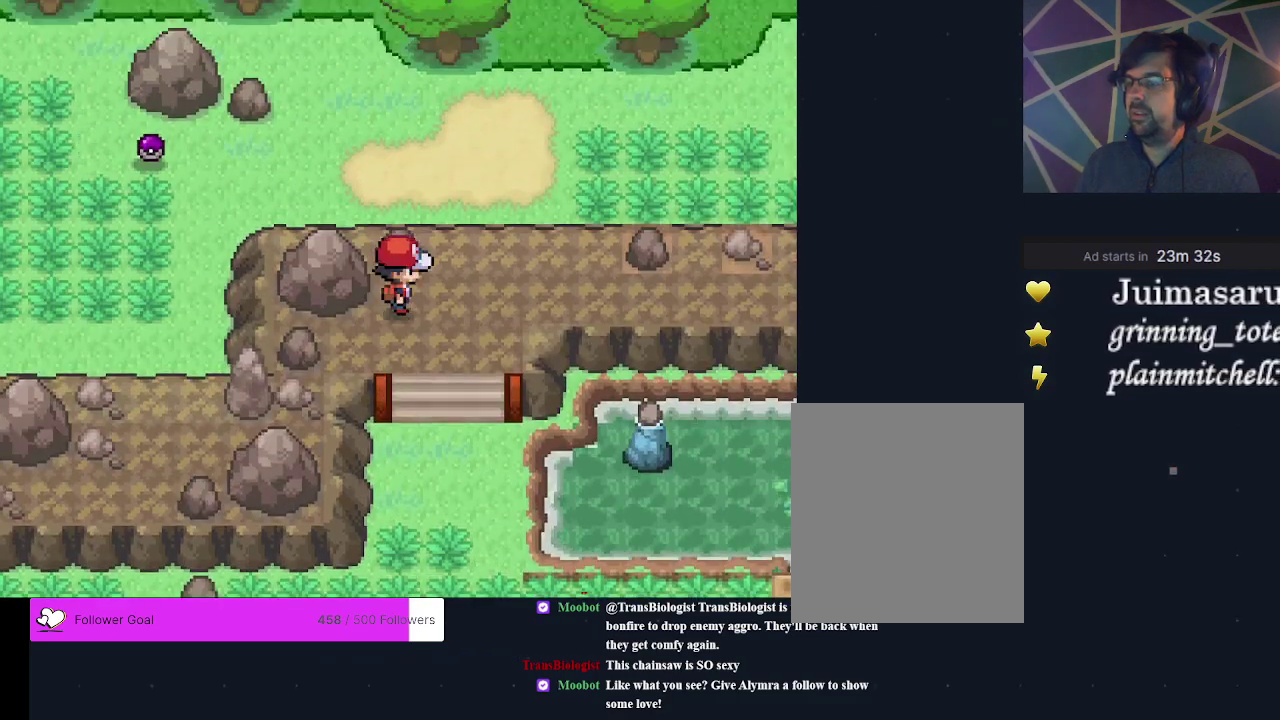
{"dt_ms": 600, "buttons": [], "events": [[533, "DPAD_RIGHT", "up"]]}
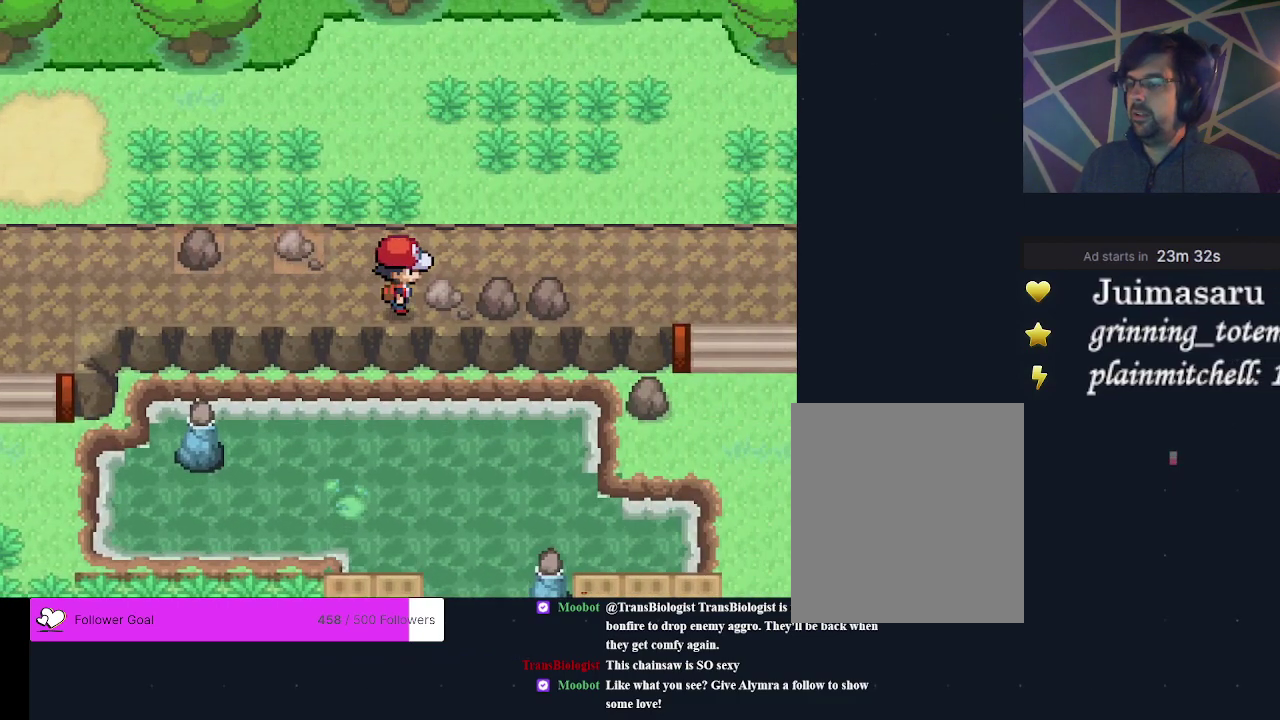
{"dt_ms": 200, "buttons": [], "events": [[67, "DPAD_UP", "down"], [200, "DPAD_UP", "up"]]}
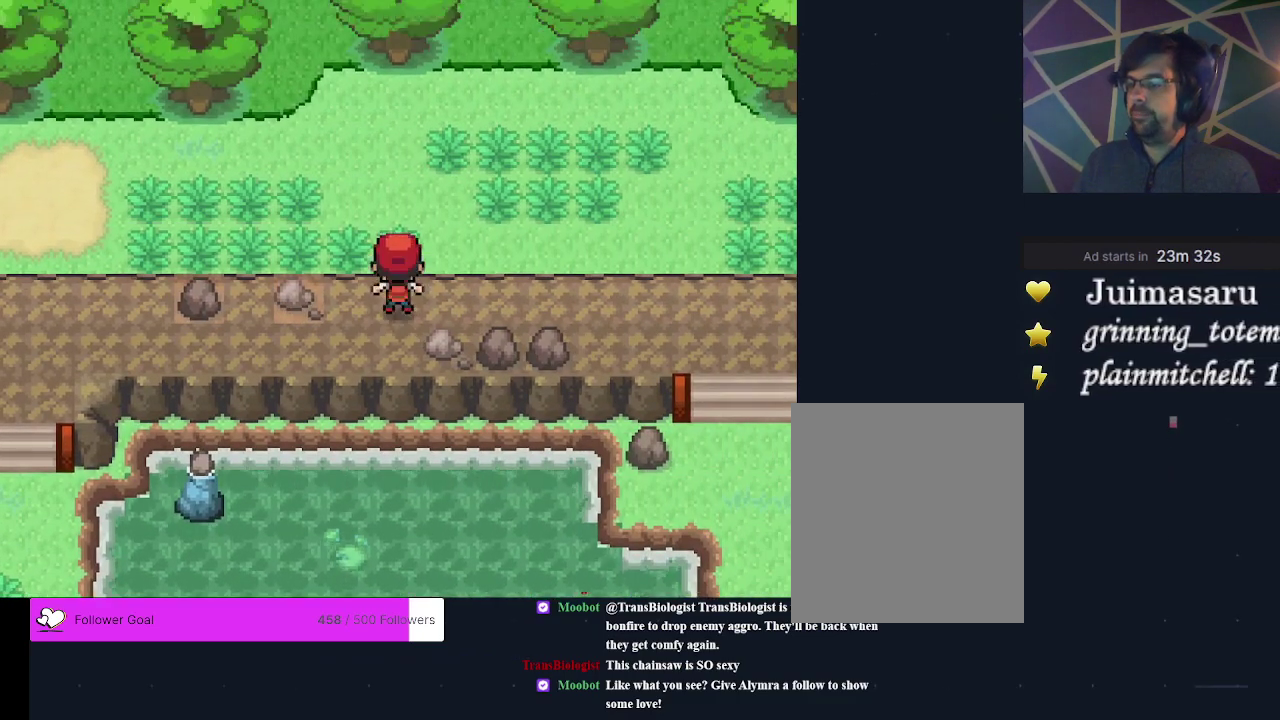
{"dt_ms": 400, "buttons": [], "events": [[33, "DPAD_RIGHT", "down"], [367, "DPAD_RIGHT", "up"]]}
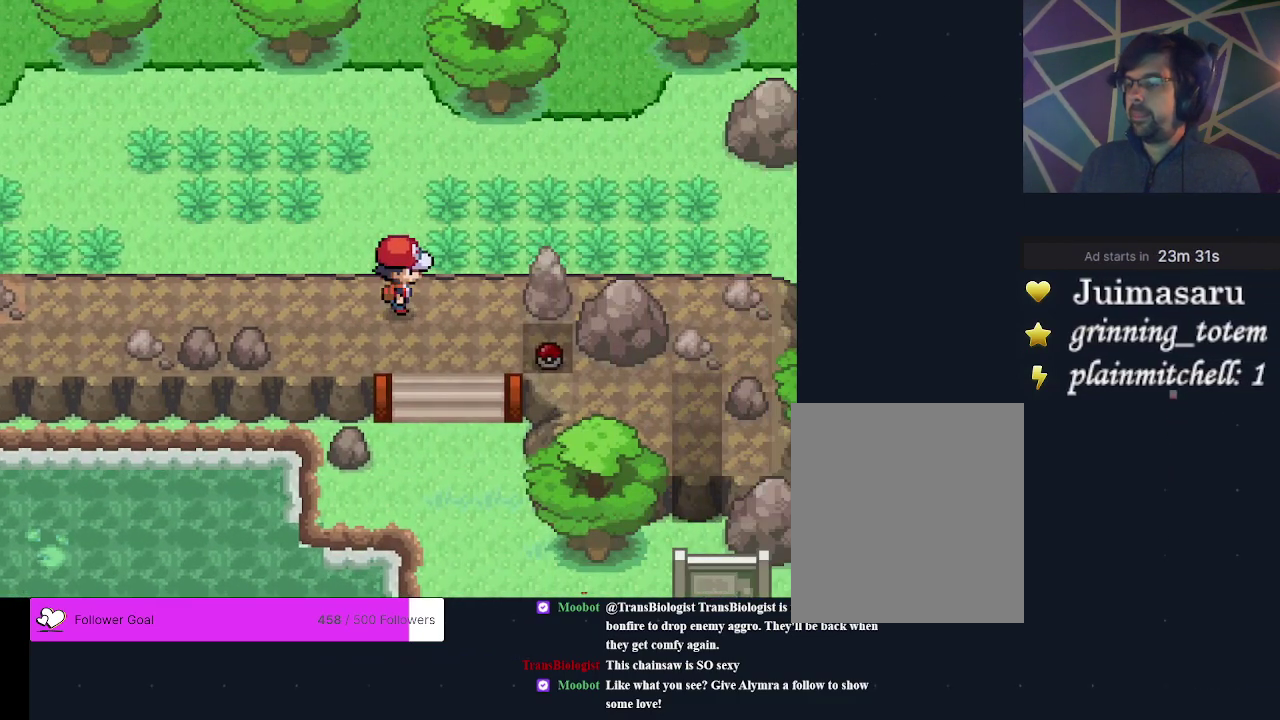
{"dt_ms": 300, "buttons": [], "events": [[100, "DPAD_DOWN", "down"], [267, "DPAD_DOWN", "up"]]}
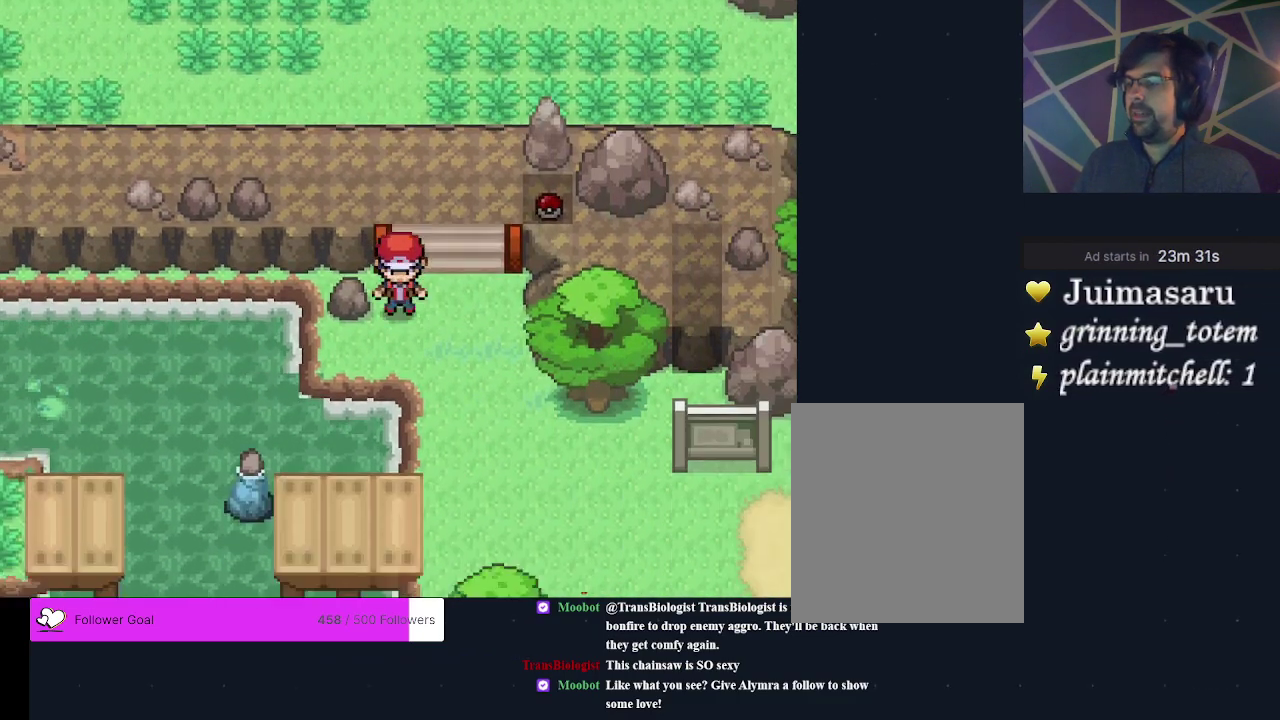
{"dt_ms": 500, "buttons": [], "events": [[300, "DPAD_RIGHT", "down"], [467, "DPAD_RIGHT", "up"]]}
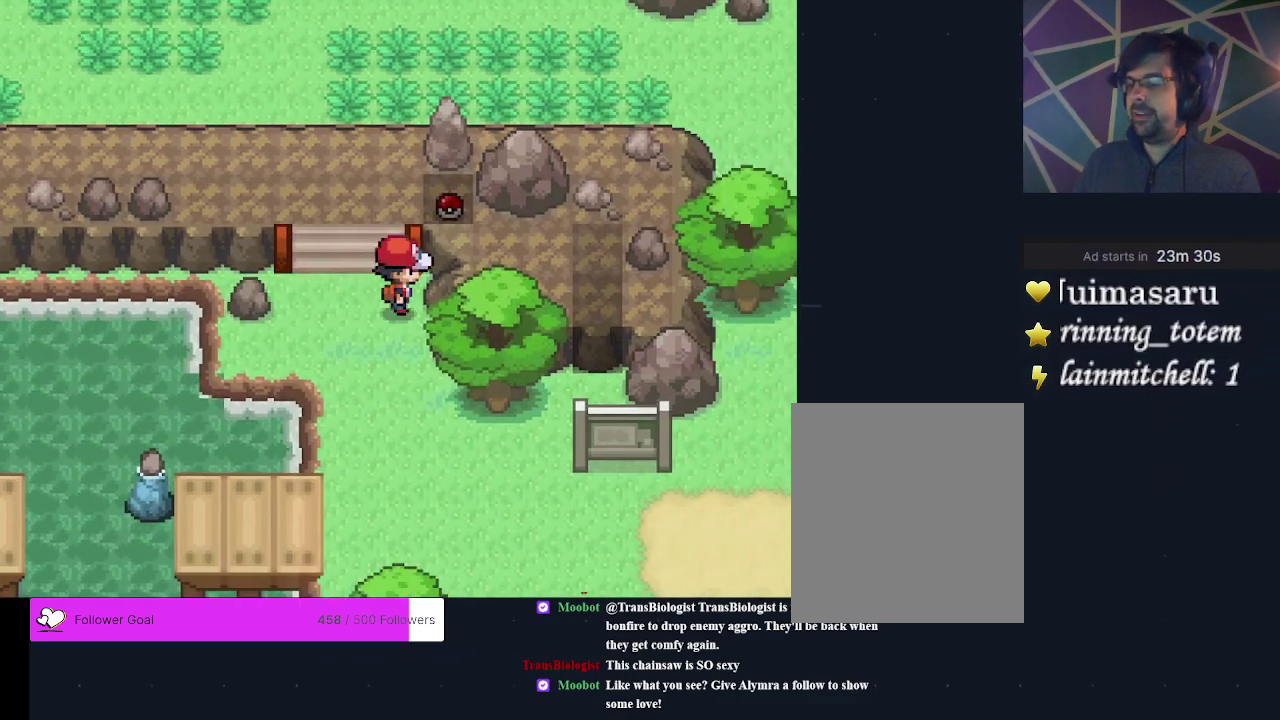
{"dt_ms": 300, "buttons": [], "events": [[67, "DPAD_DOWN", "down"], [267, "DPAD_DOWN", "up"]]}
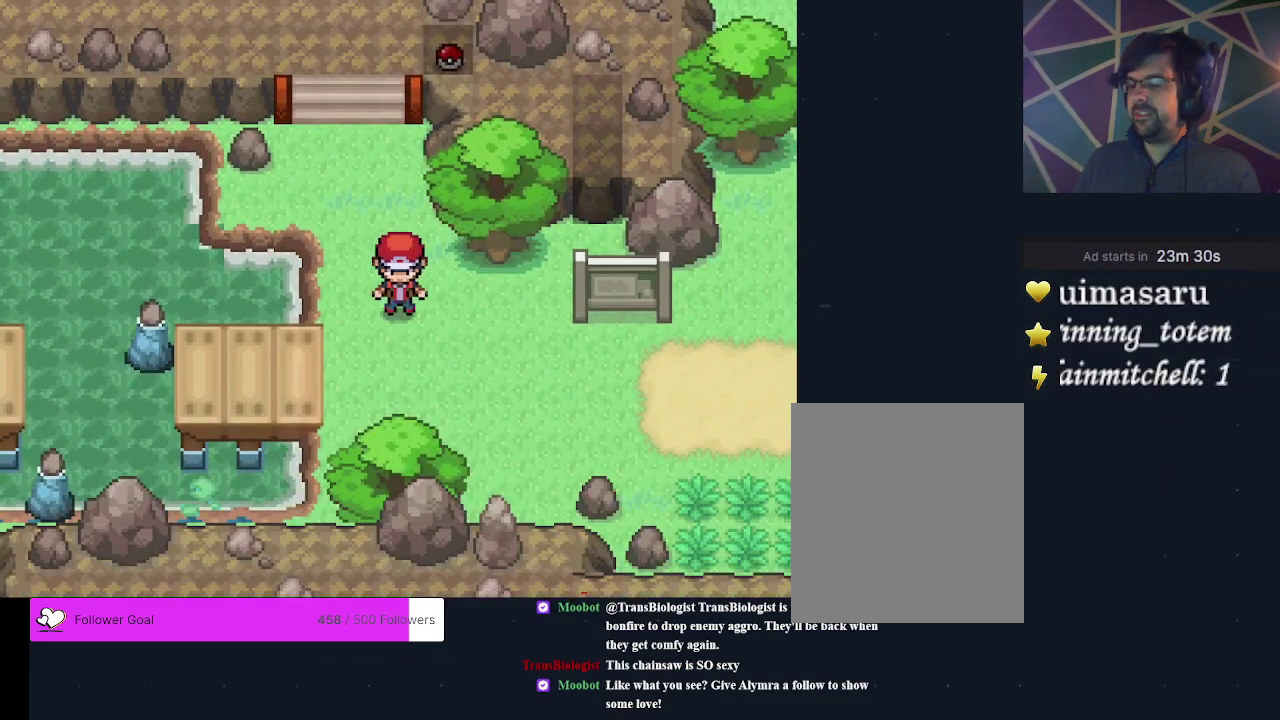
{"dt_ms": 400, "buttons": [], "events": [[133, "DPAD_RIGHT", "down"], [333, "DPAD_RIGHT", "up"]]}
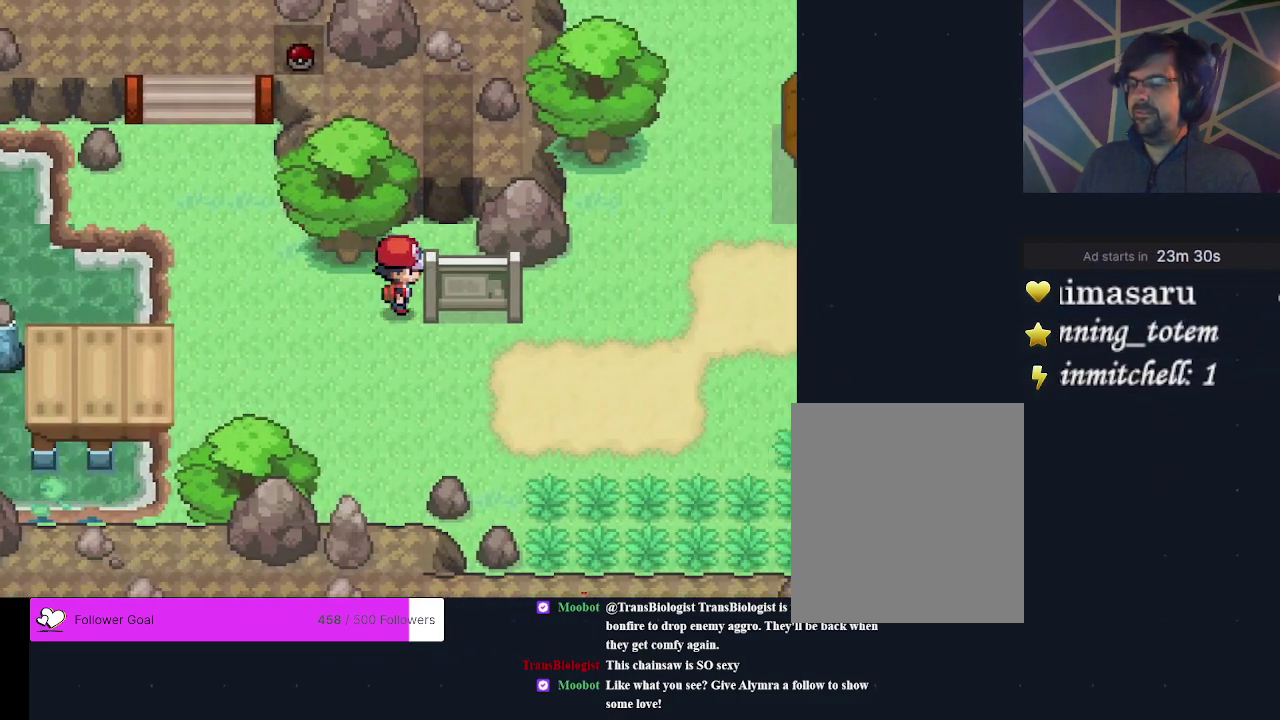
{"dt_ms": 200, "buttons": [], "events": [[33, "DPAD_DOWN", "down"], [133, "DPAD_DOWN", "up"]]}
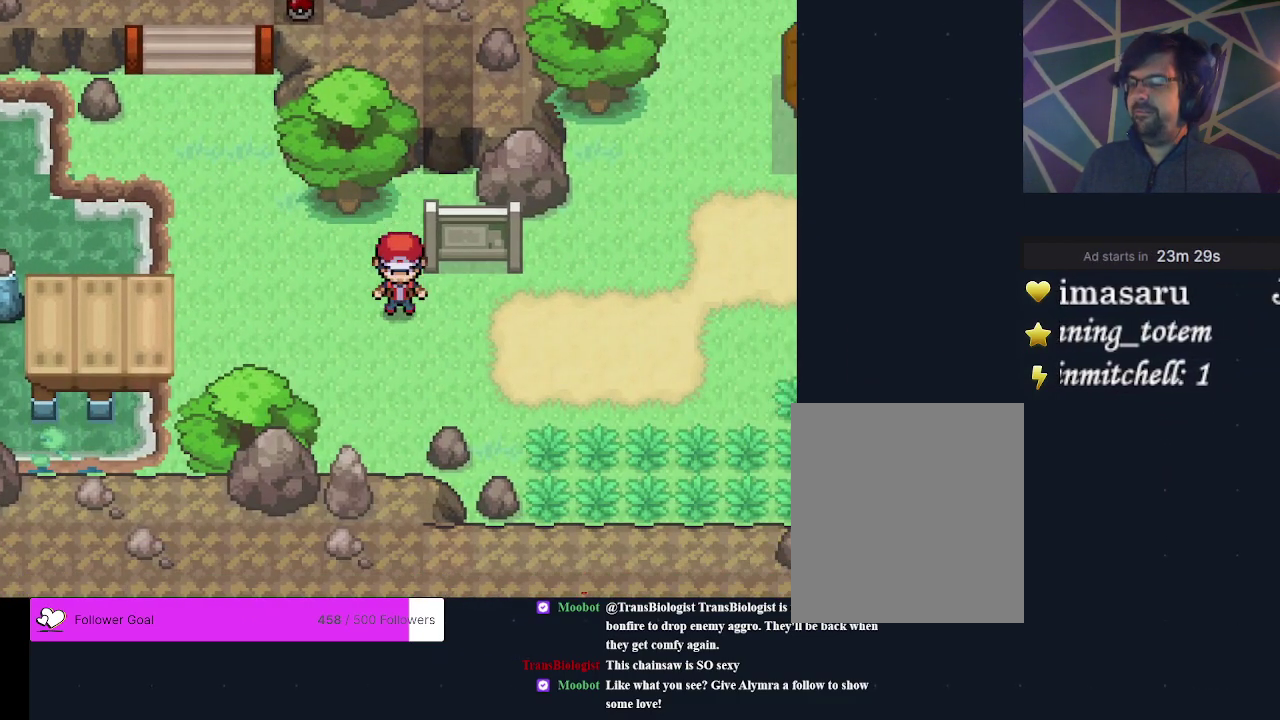
{"dt_ms": 500, "buttons": [], "events": [[133, "DPAD_RIGHT", "down"], [433, "DPAD_RIGHT", "up"]]}
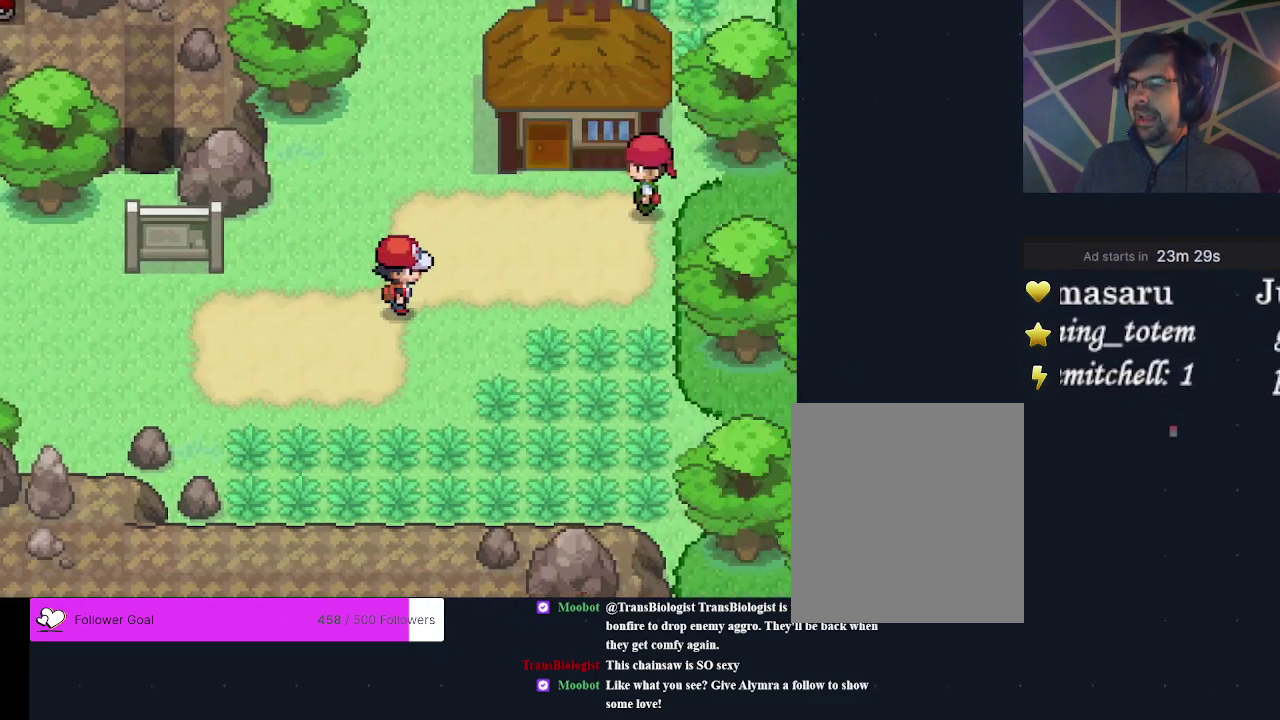
{"dt_ms": 400, "buttons": [], "events": [[67, "DPAD_UP", "down"], [400, "DPAD_UP", "up"]]}
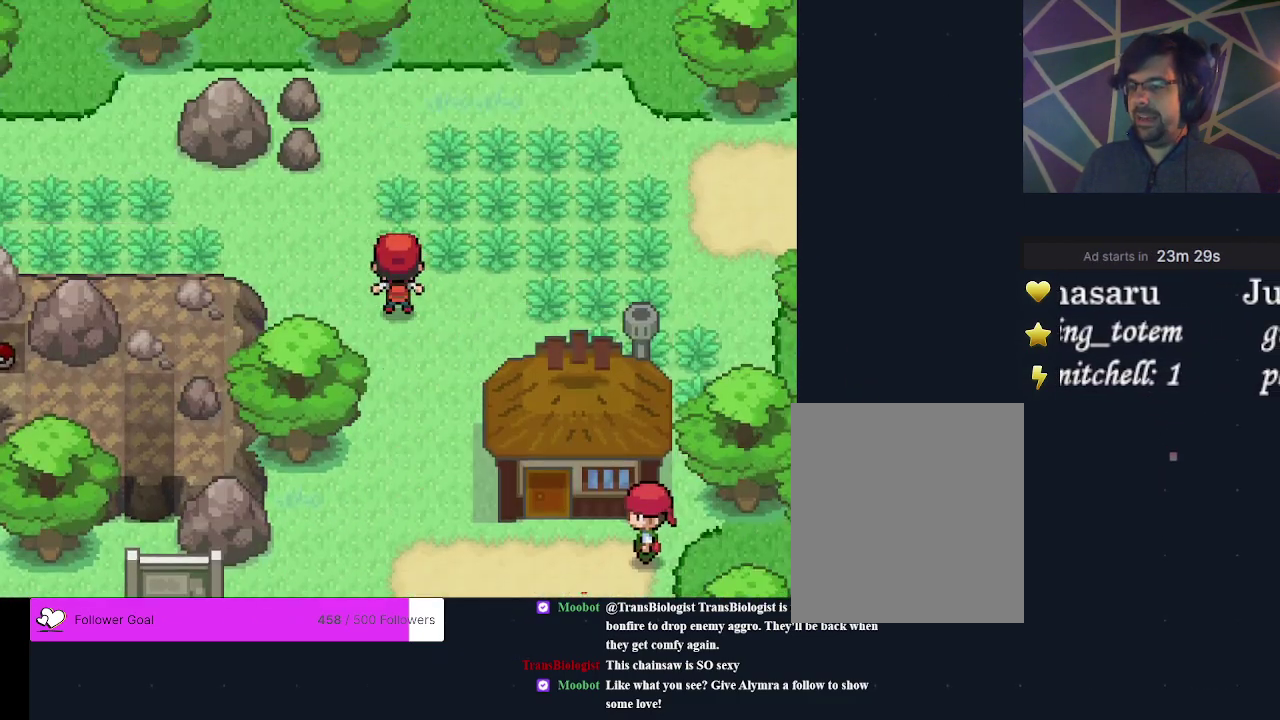
{"dt_ms": 800, "buttons": ["DPAD_UP"], "events": [[133, "DPAD_RIGHT", "down"], [567, "DPAD_RIGHT", "up"], [733, "DPAD_UP", "down"]]}
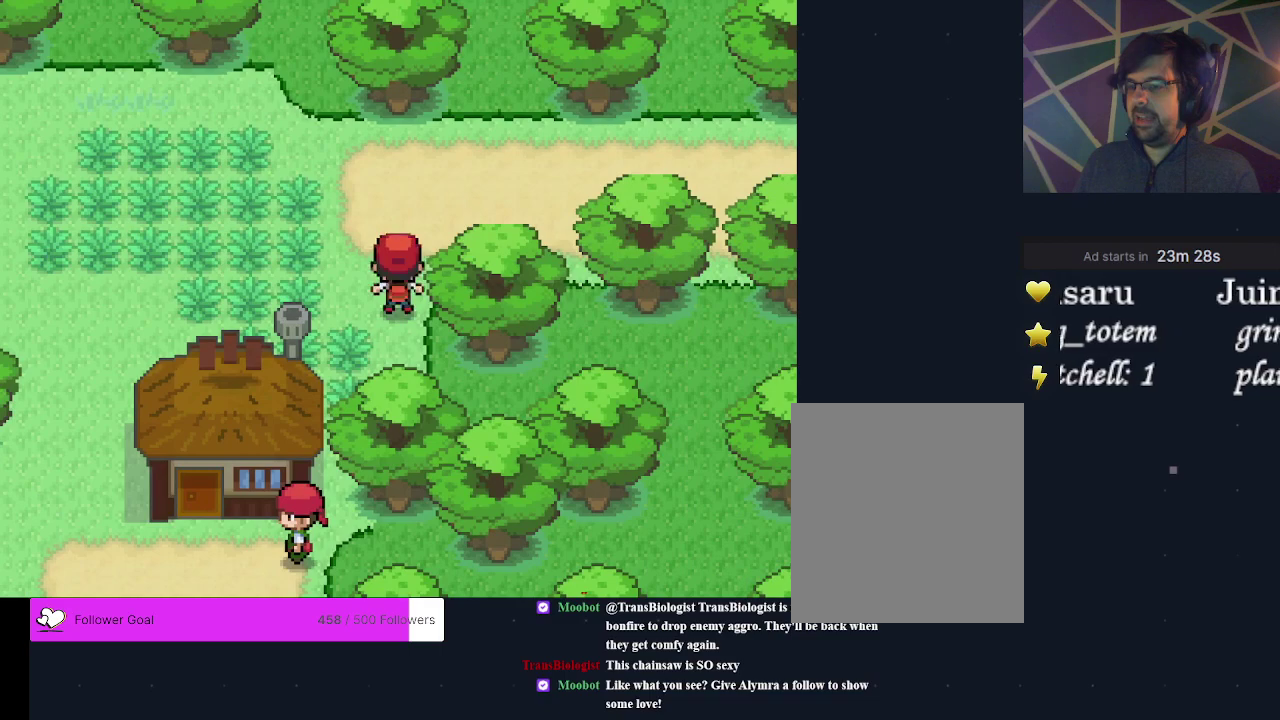
{"dt_ms": 200, "buttons": ["DPAD_RIGHT"], "events": [[67, "DPAD_UP", "up"], [133, "DPAD_RIGHT", "down"]]}
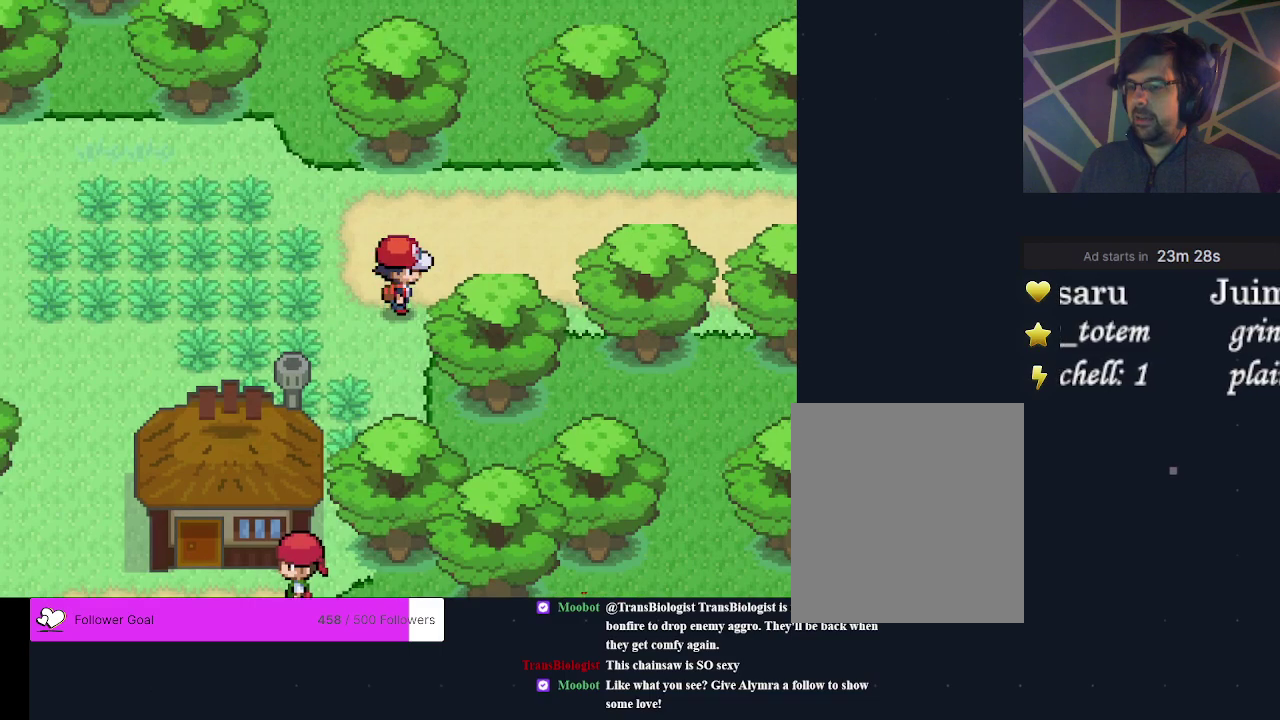
{"dt_ms": 600, "buttons": ["DPAD_RIGHT"], "events": [[267, "DPAD_RIGHT", "up"], [567, "DPAD_RIGHT", "down"]]}
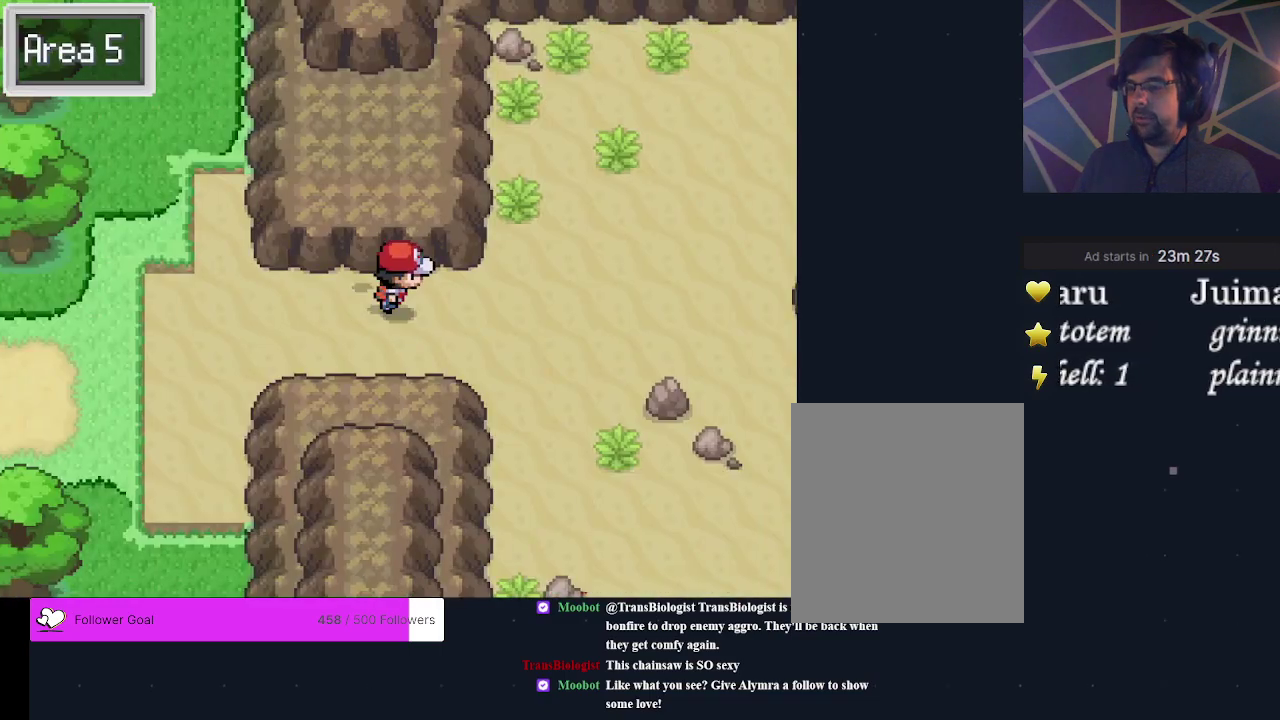
{"dt_ms": 500, "buttons": ["DPAD_DOWN"], "events": [[367, "DPAD_RIGHT", "up"], [467, "DPAD_DOWN", "down"]]}
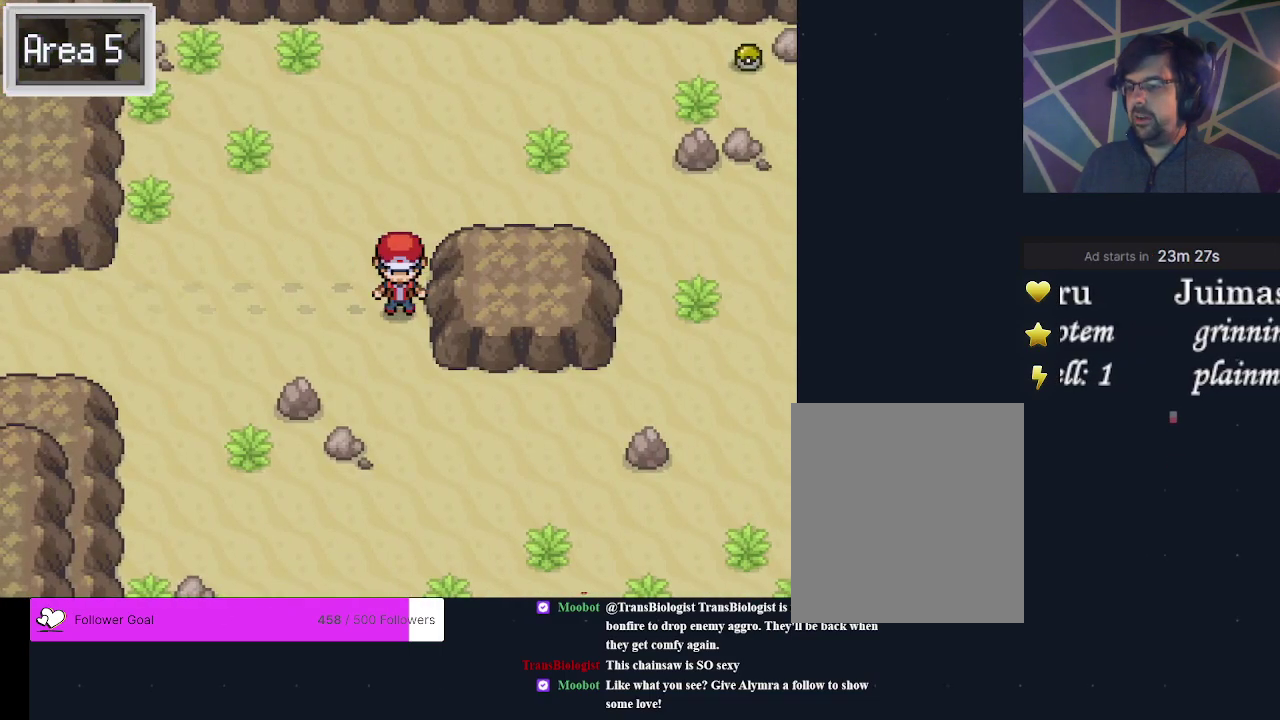
{"dt_ms": 300, "buttons": ["DPAD_RIGHT"], "events": [[133, "DPAD_DOWN", "up"], [233, "DPAD_RIGHT", "down"]]}
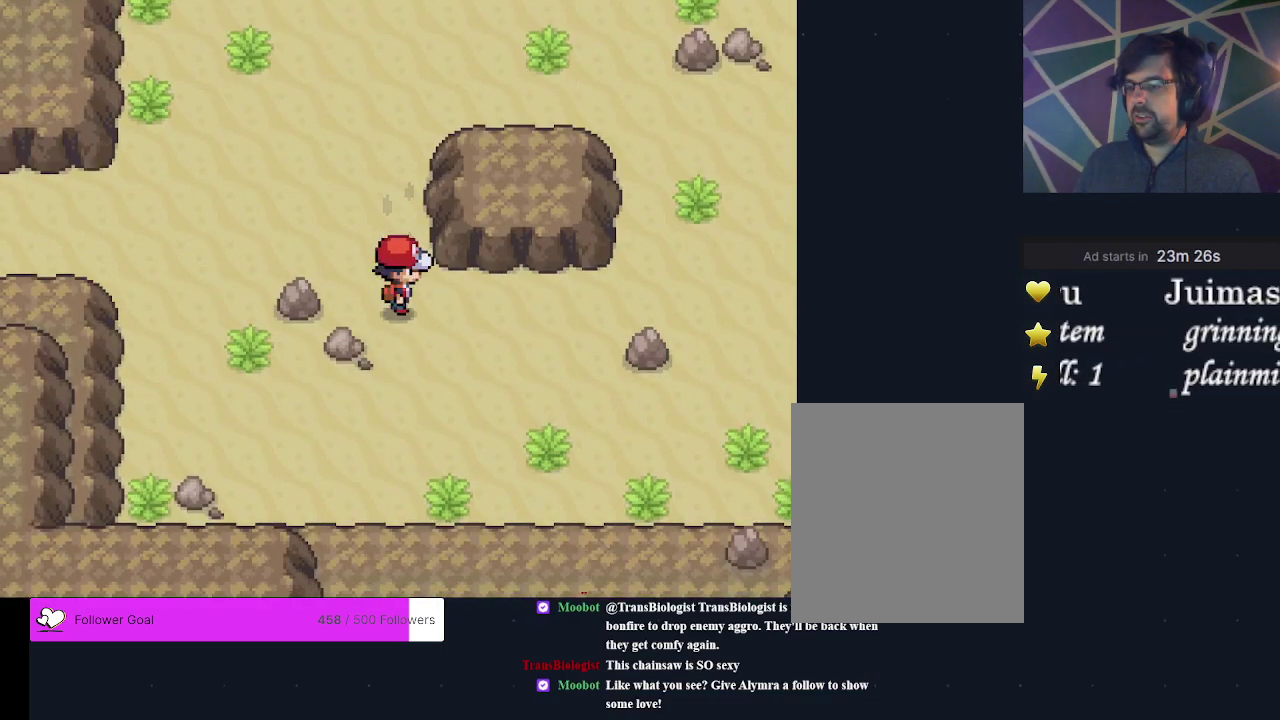
{"dt_ms": 300, "buttons": ["DPAD_RIGHT"], "events": []}
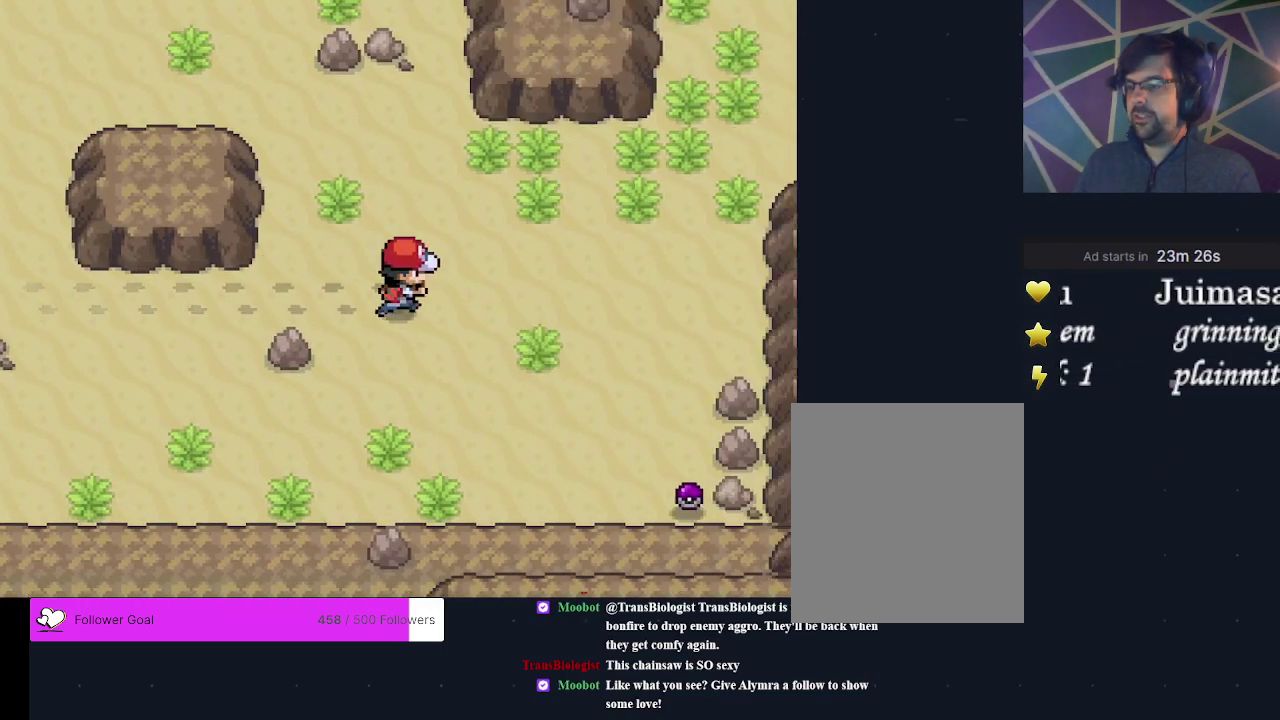
{"dt_ms": 300, "buttons": ["DPAD_RIGHT"], "events": [[33, "DPAD_RIGHT", "up"], [267, "DPAD_RIGHT", "down"]]}
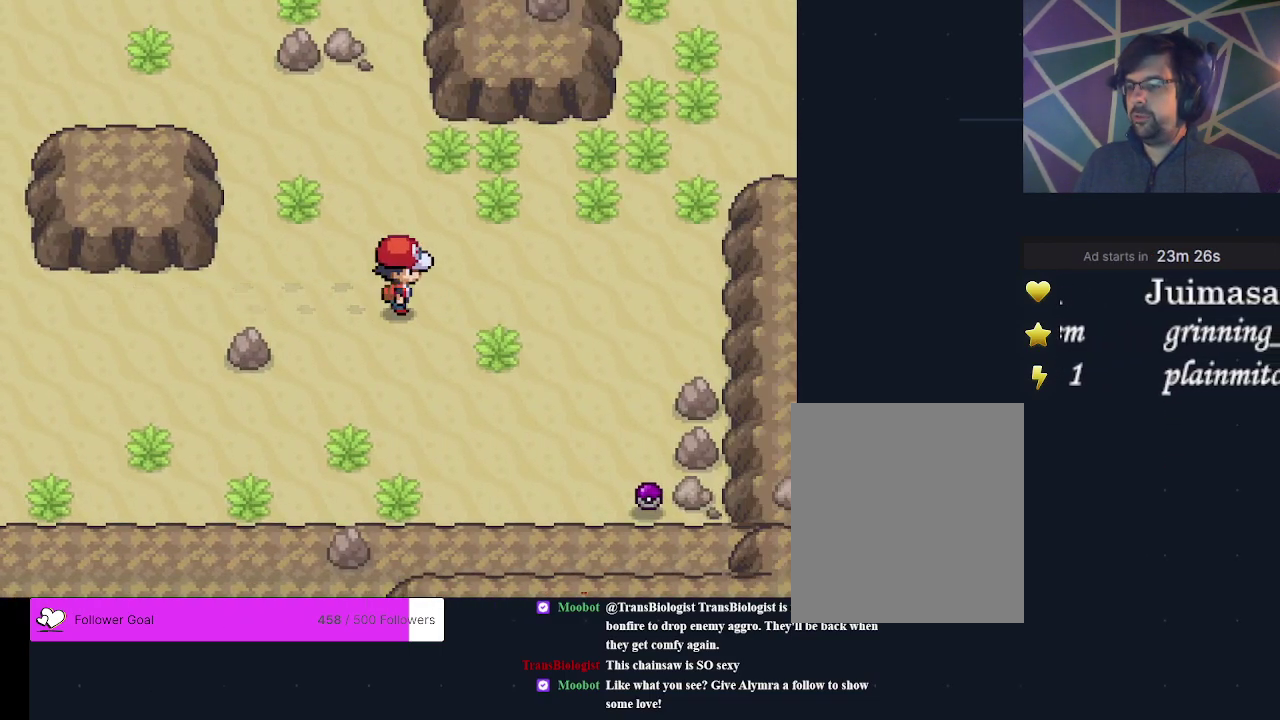
{"dt_ms": 400, "buttons": ["DPAD_UP"], "events": [[300, "DPAD_RIGHT", "up"], [367, "DPAD_UP", "down"]]}
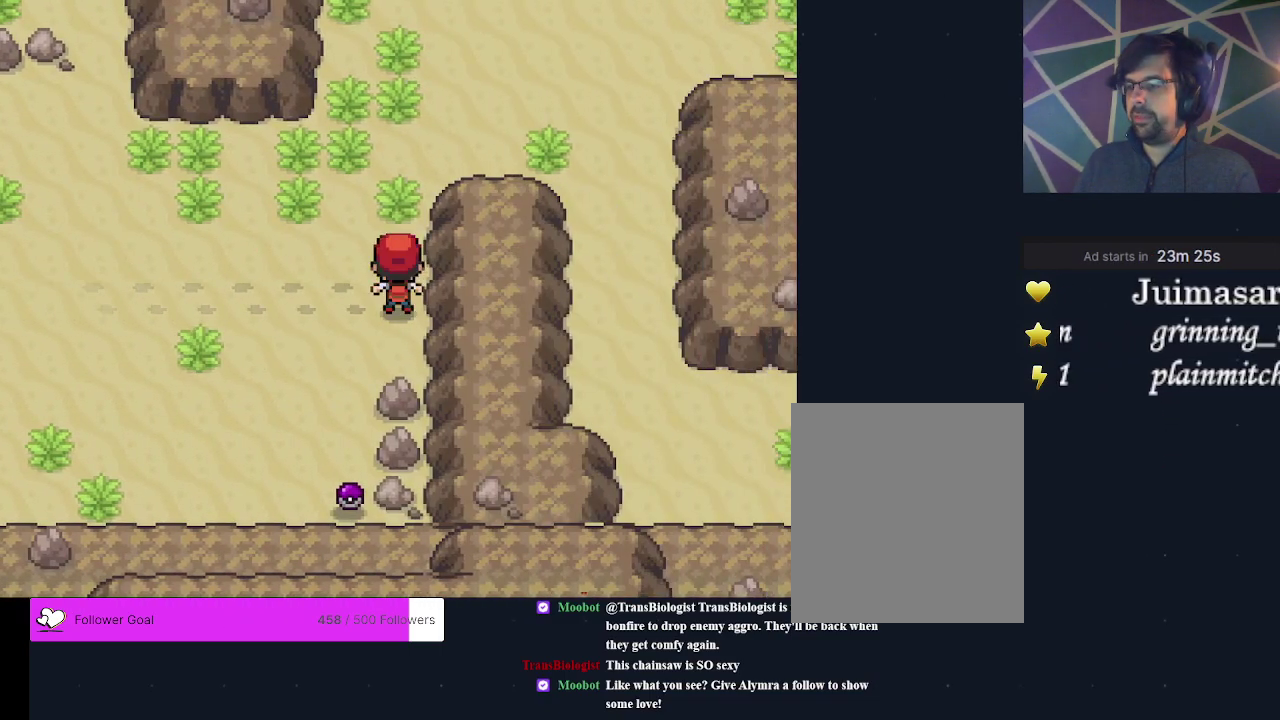
{"dt_ms": 300, "buttons": ["DPAD_RIGHT"], "events": [[200, "DPAD_UP", "up"], [300, "DPAD_RIGHT", "down"]]}
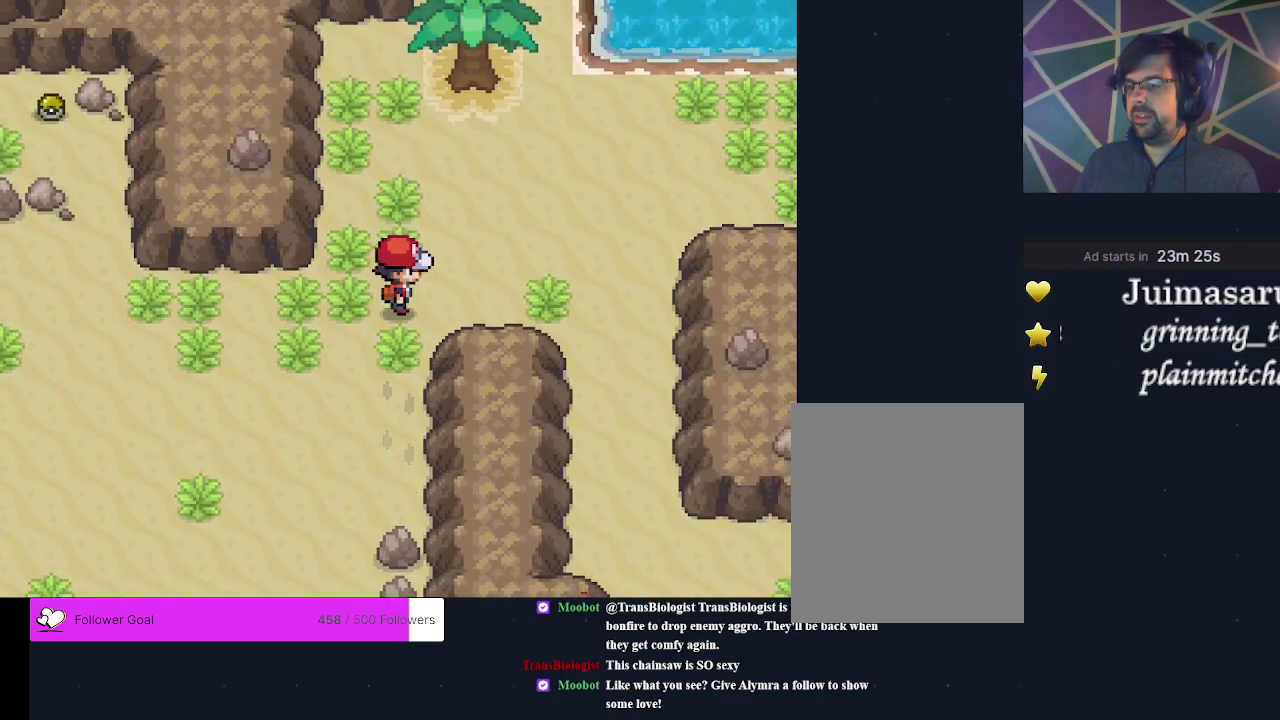
{"dt_ms": 400, "buttons": ["DPAD_DOWN"], "events": [[267, "DPAD_RIGHT", "up"], [400, "DPAD_DOWN", "down"]]}
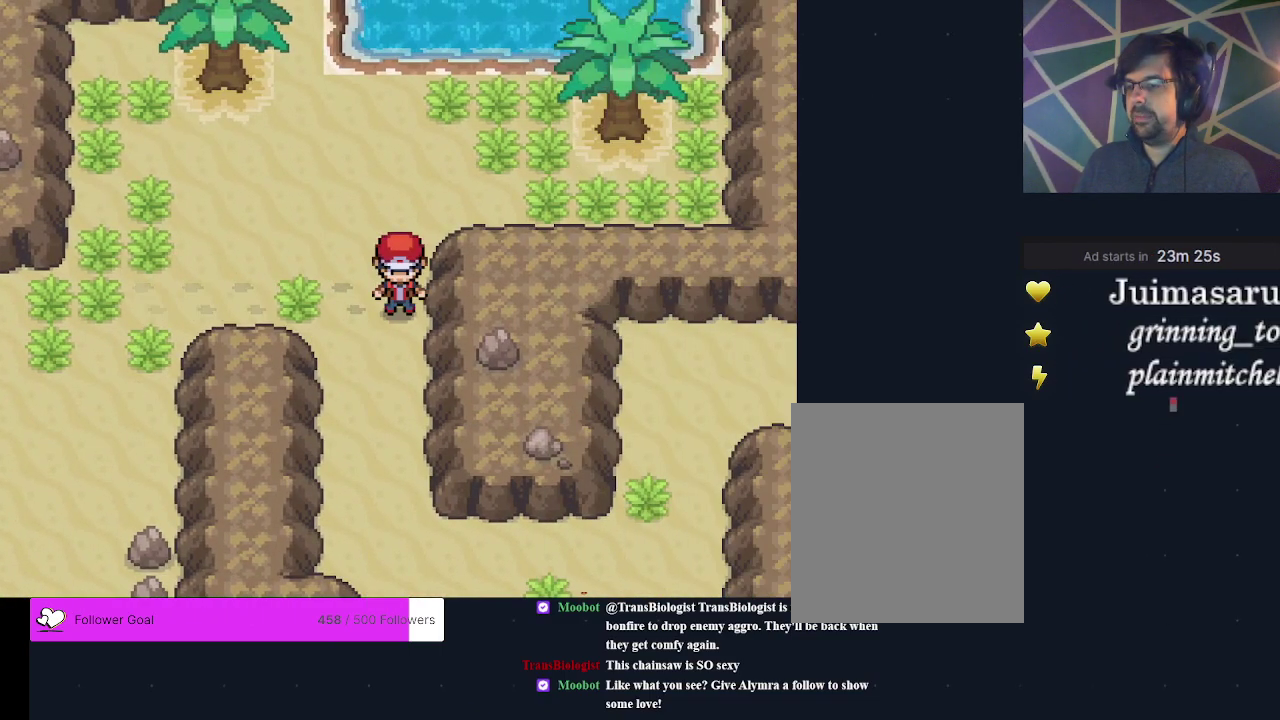
{"dt_ms": 500, "buttons": ["DPAD_RIGHT"], "events": [[233, "DPAD_DOWN", "up"], [433, "DPAD_RIGHT", "down"]]}
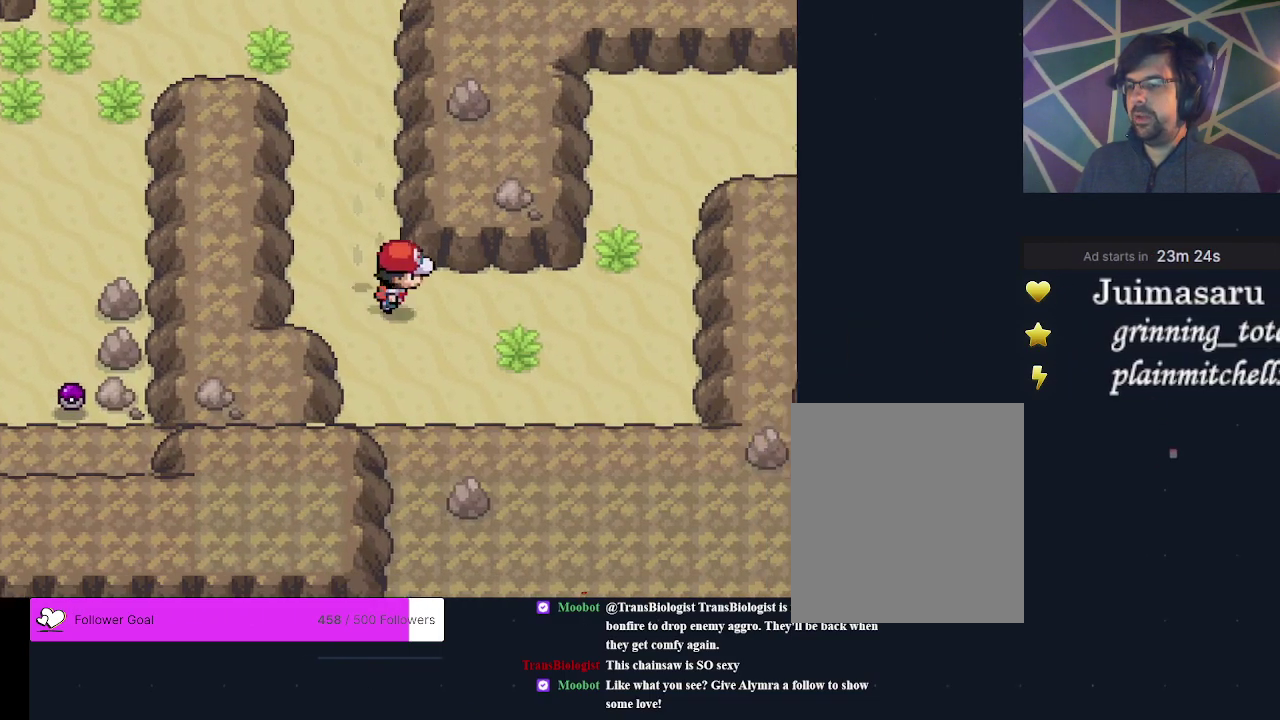
{"dt_ms": 700, "buttons": ["DPAD_RIGHT"], "events": [[233, "DPAD_RIGHT", "up"], [300, "DPAD_UP", "down"], [533, "DPAD_UP", "up"], [633, "DPAD_RIGHT", "down"]]}
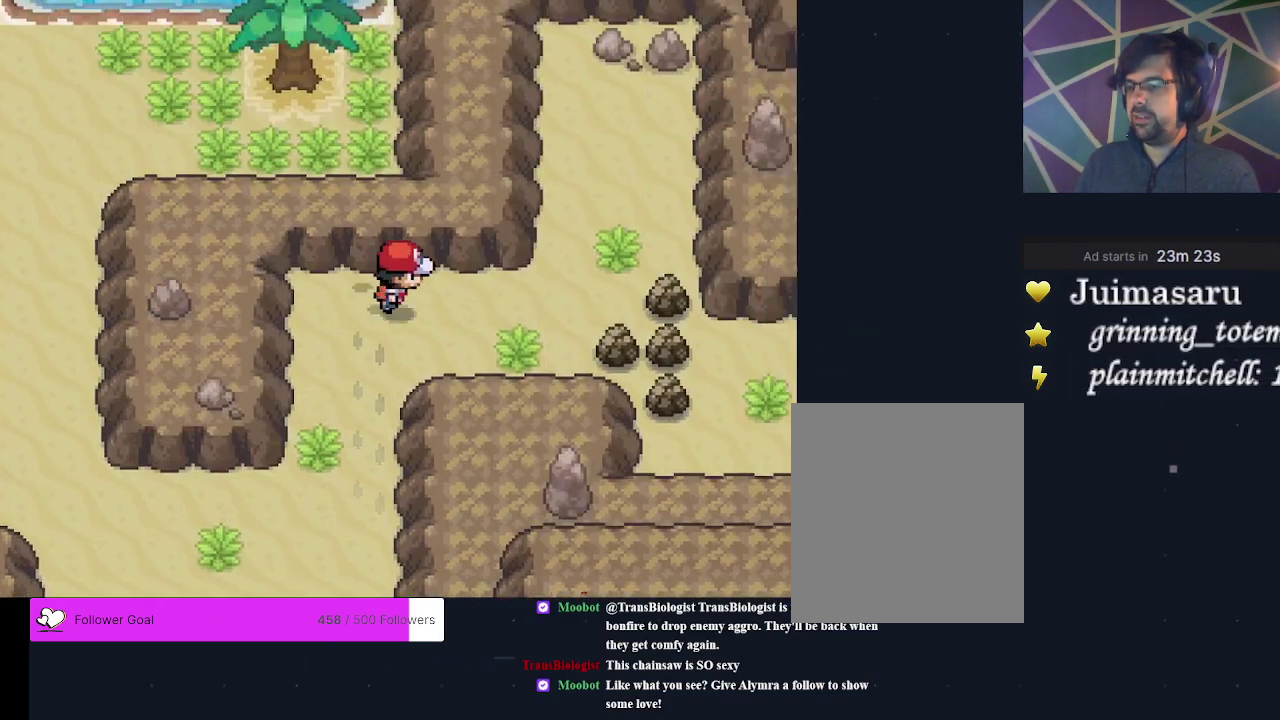
{"dt_ms": 400, "buttons": ["A"], "events": [[233, "DPAD_RIGHT", "up"], [333, "A", "down"]]}
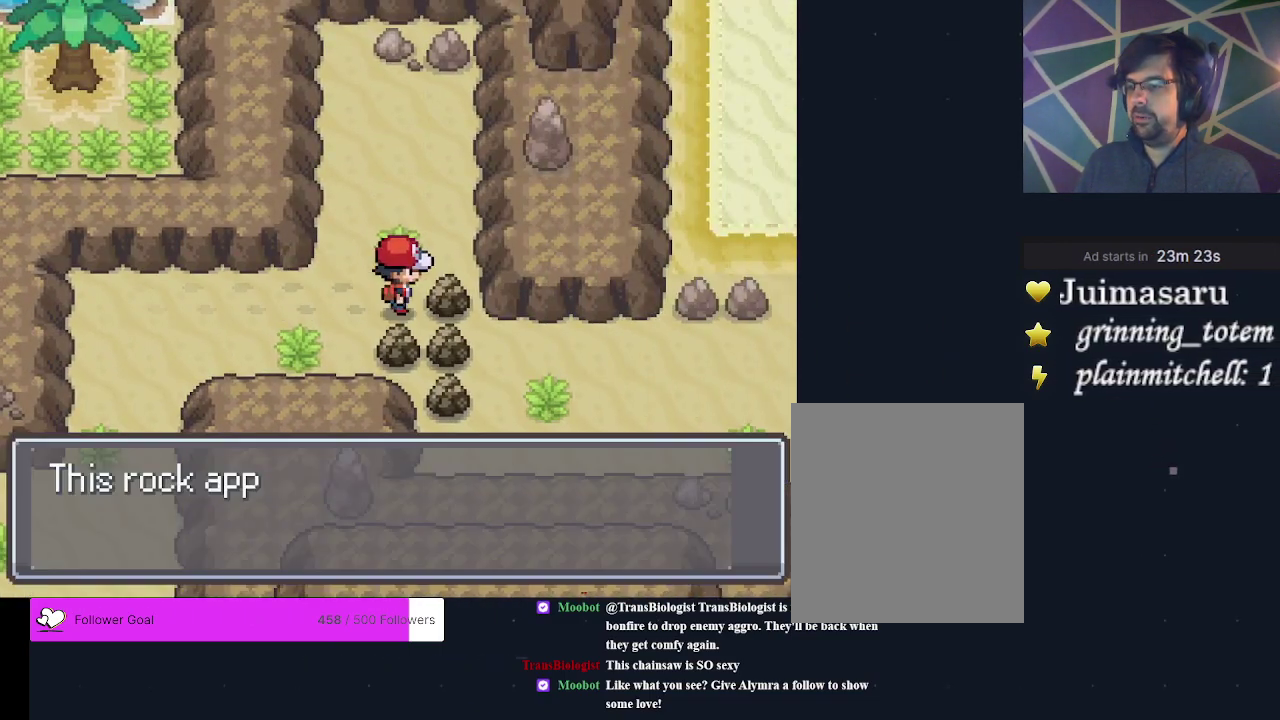
{"dt_ms": 300, "buttons": ["A"], "events": [[33, "A", "up"], [100, "A", "down"], [167, "A", "up"], [233, "A", "down"]]}